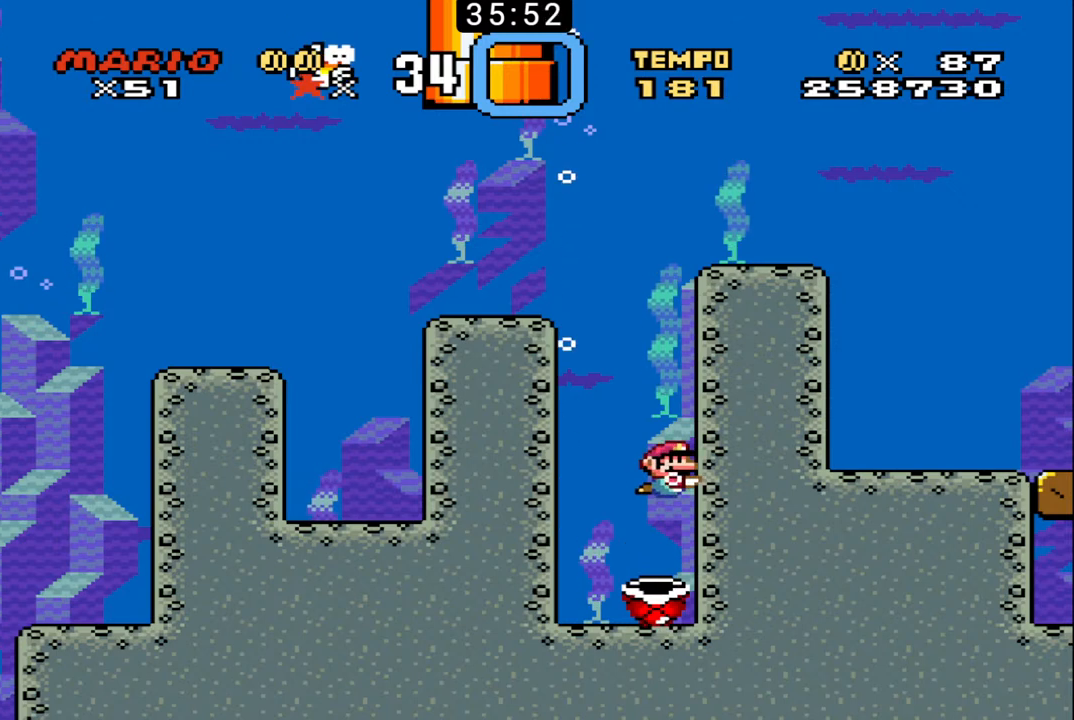
Gameplay with a controller (Nintendo layout); each line is a JSON object with the inputs held at the frame after it. "events" lists button and stick changes between this image and that frame as [ms after this image, input, new state], when the widget could be followed in between. Not read: L3 R3.
{"buttons": ["DPAD_DOWN", "DPAD_RIGHT"], "events": [[100, "DPAD_RIGHT", "down"], [133, "DPAD_DOWN", "down"]]}
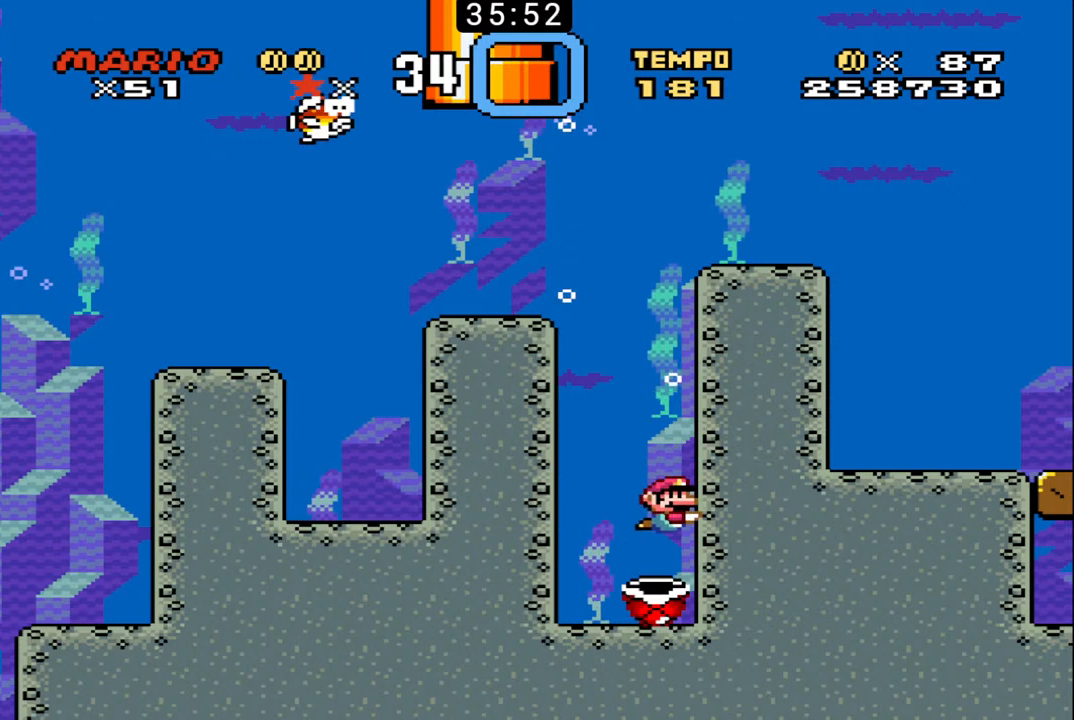
{"buttons": ["DPAD_DOWN", "DPAD_RIGHT"], "events": [[167, "X", "down"], [300, "X", "up"]]}
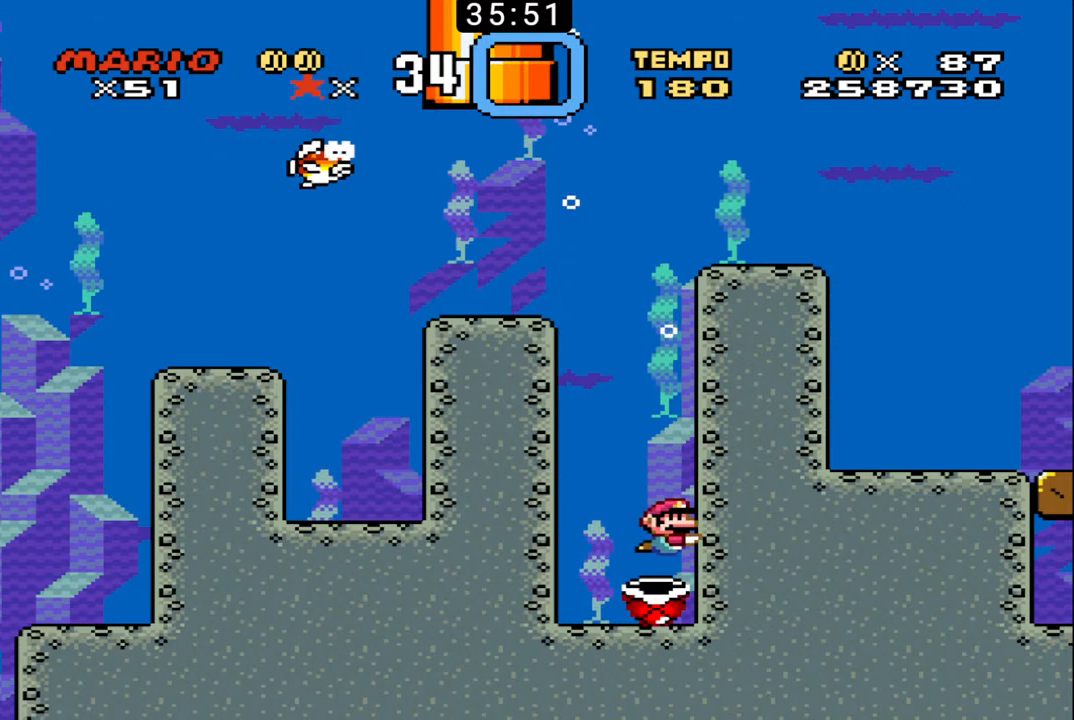
{"buttons": ["DPAD_DOWN", "DPAD_RIGHT"], "events": [[400, "X", "down"], [500, "X", "up"]]}
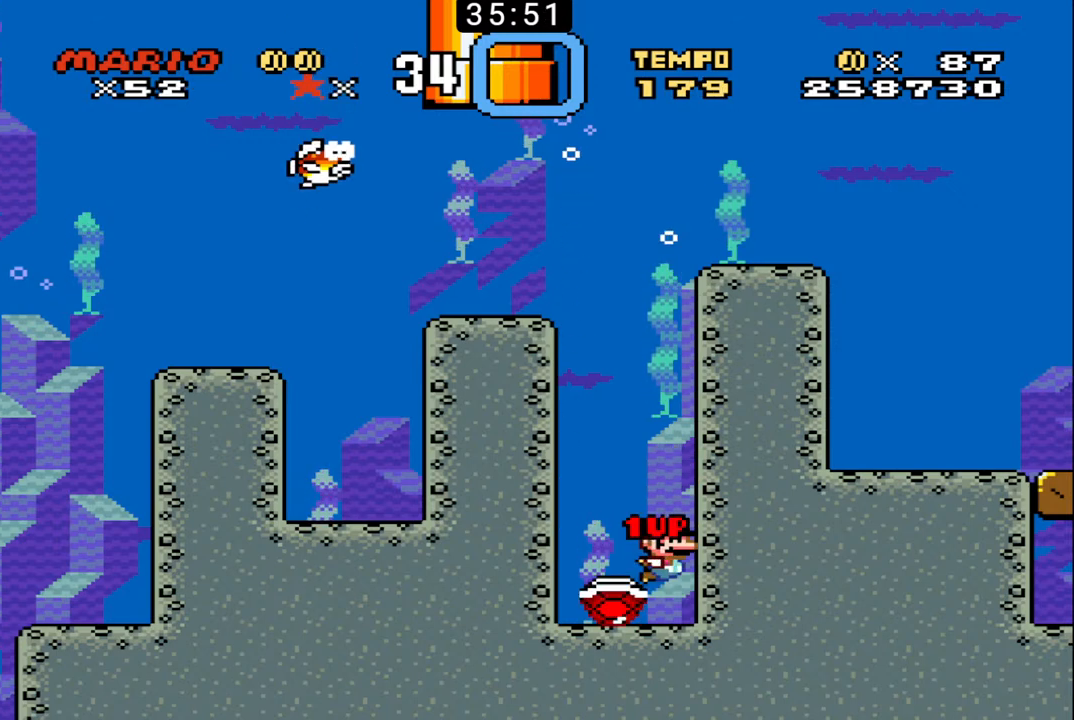
{"buttons": ["DPAD_DOWN", "DPAD_RIGHT"], "events": []}
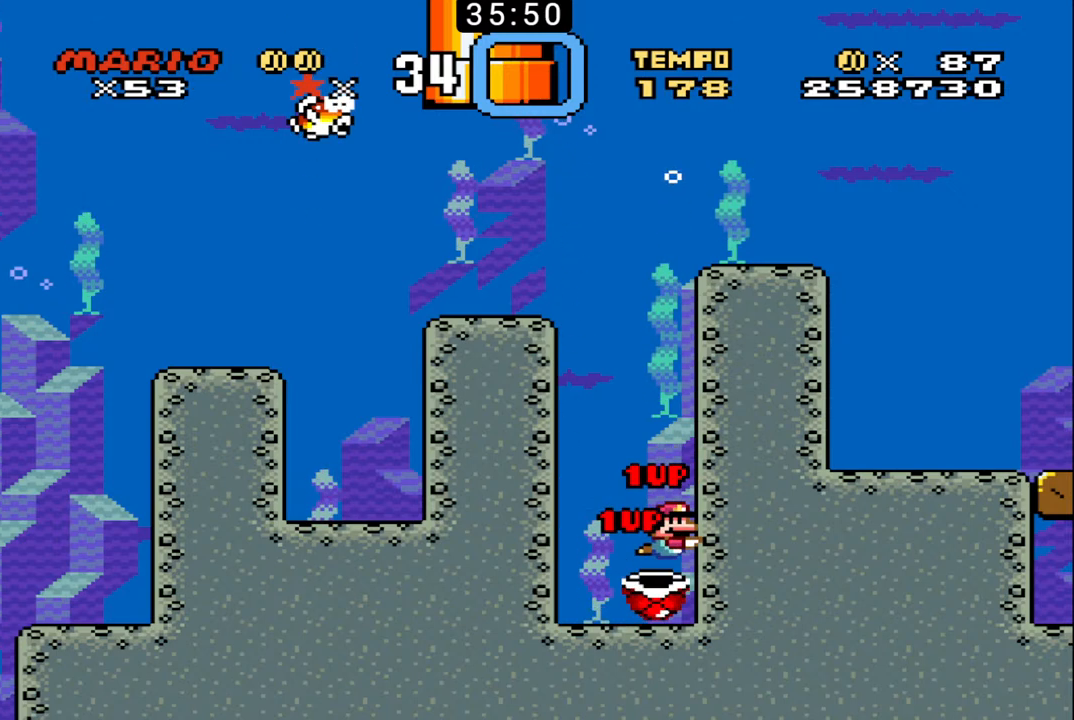
{"buttons": ["DPAD_DOWN", "DPAD_RIGHT"], "events": [[33, "X", "down"], [133, "X", "up"]]}
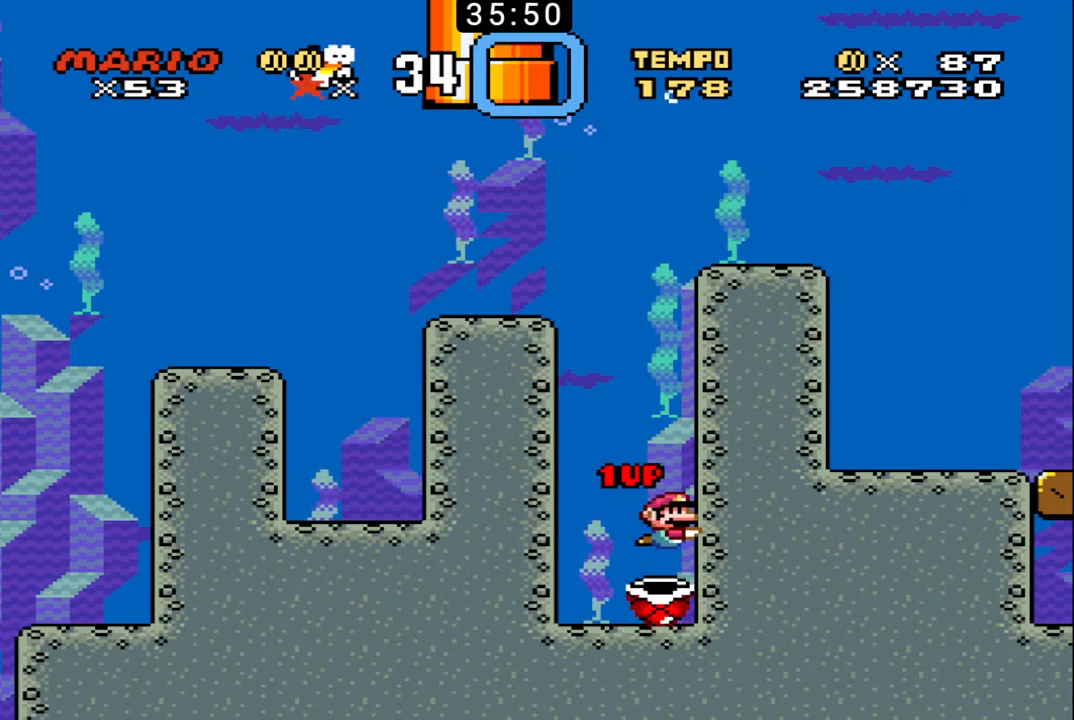
{"buttons": ["DPAD_DOWN", "DPAD_RIGHT"], "events": [[267, "X", "down"], [400, "X", "up"]]}
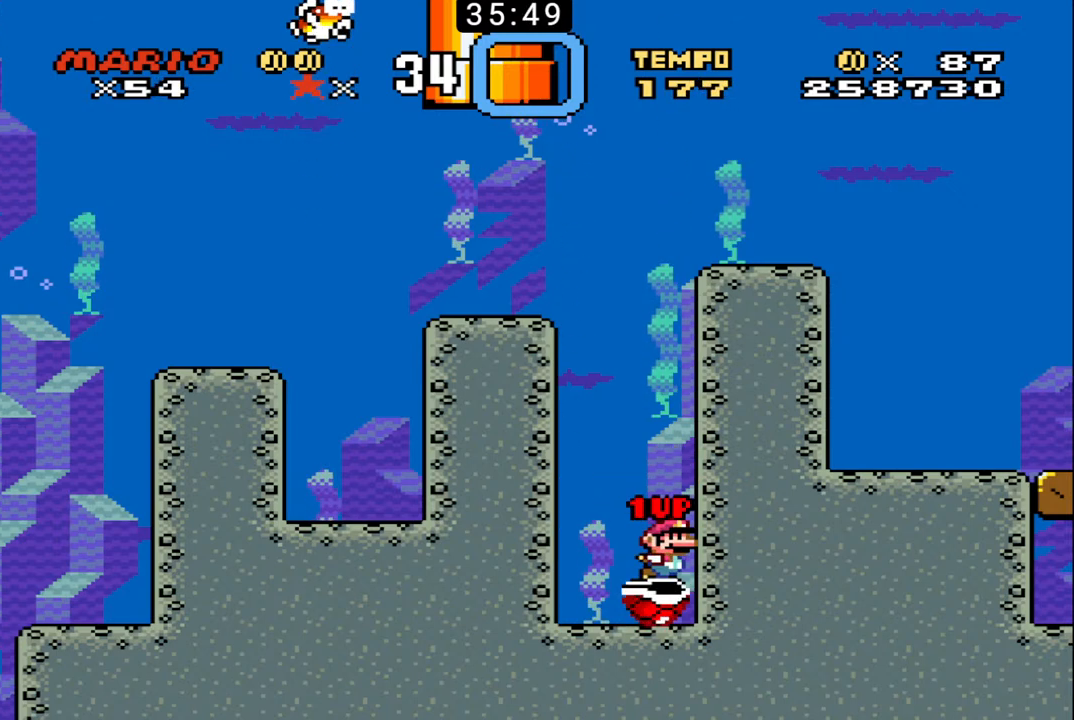
{"buttons": ["DPAD_DOWN", "DPAD_RIGHT"], "events": [[33, "X", "down"], [133, "X", "up"]]}
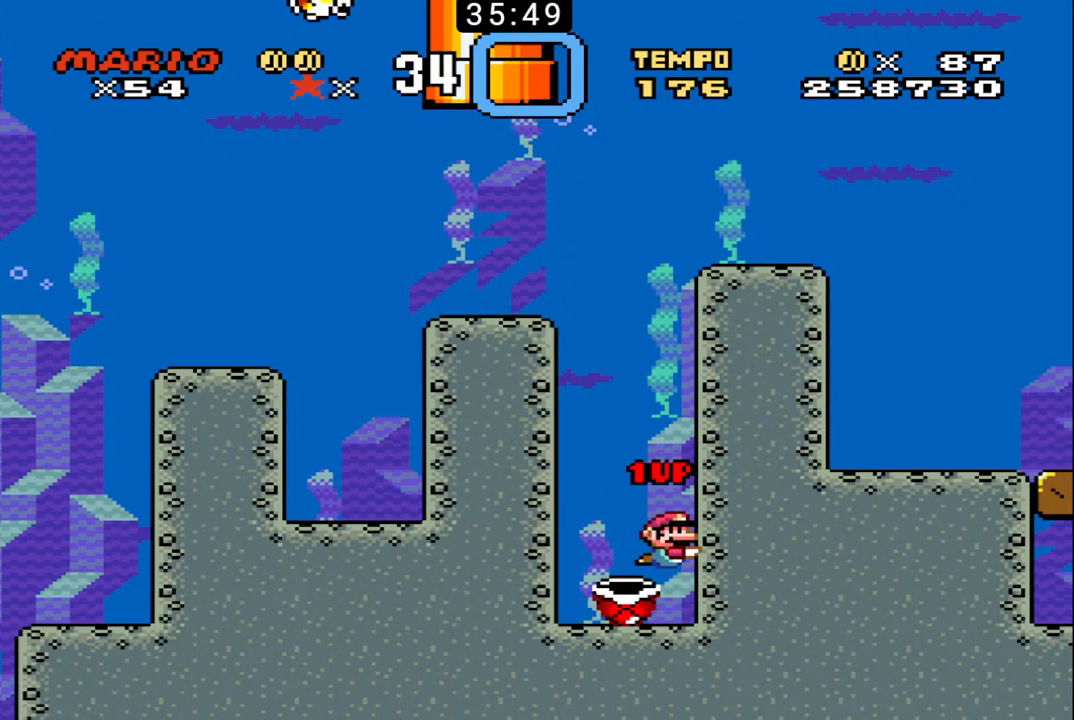
{"buttons": ["DPAD_DOWN", "DPAD_RIGHT"], "events": [[200, "X", "down"], [400, "X", "up"]]}
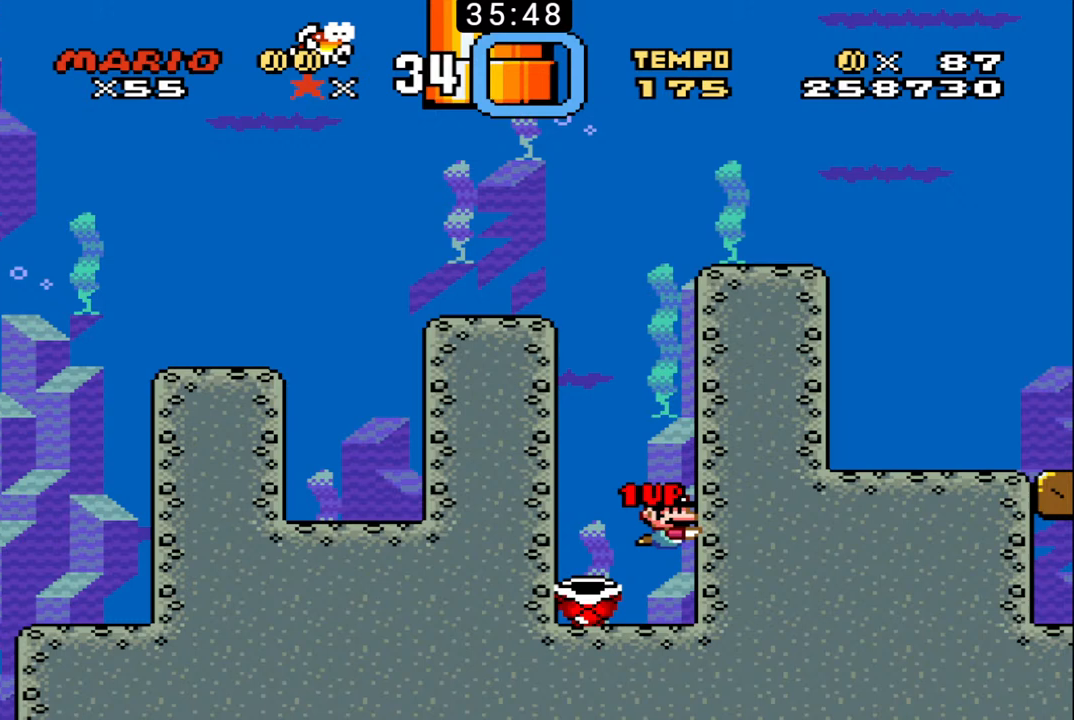
{"buttons": ["DPAD_DOWN", "DPAD_LEFT"], "events": [[400, "X", "down"], [467, "DPAD_RIGHT", "up"], [500, "DPAD_LEFT", "down"], [500, "X", "up"]]}
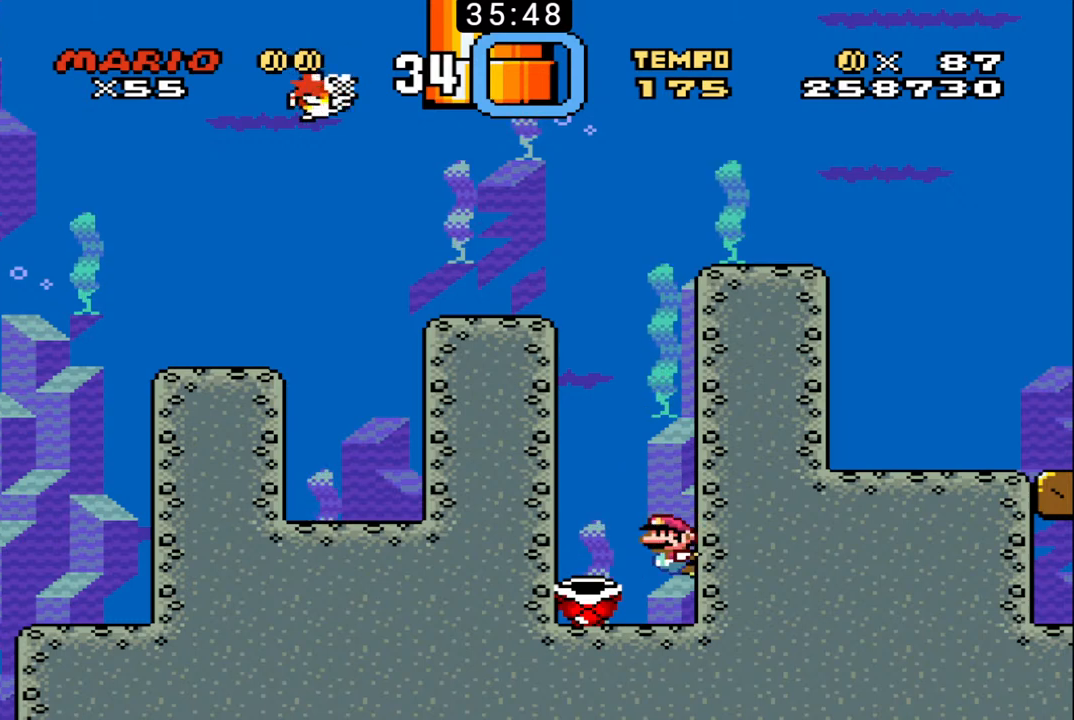
{"buttons": ["DPAD_DOWN", "DPAD_LEFT"], "events": [[67, "X", "down"], [167, "X", "up"]]}
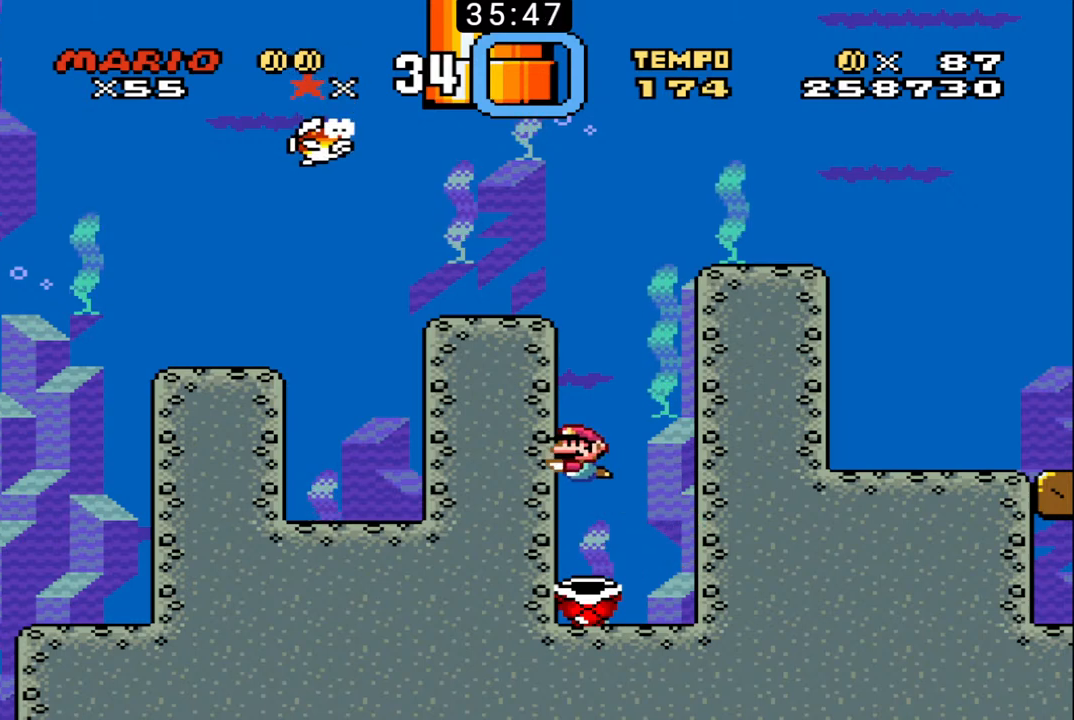
{"buttons": ["DPAD_DOWN", "DPAD_LEFT"], "events": []}
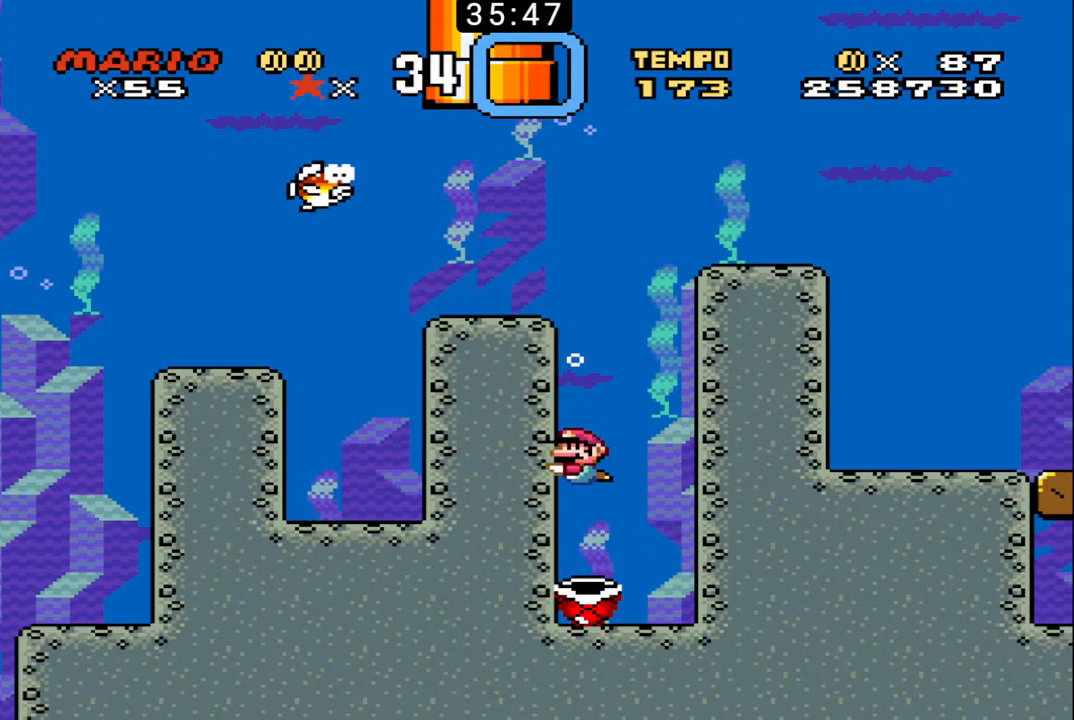
{"buttons": ["X", "DPAD_DOWN", "DPAD_LEFT"], "events": [[467, "X", "down"]]}
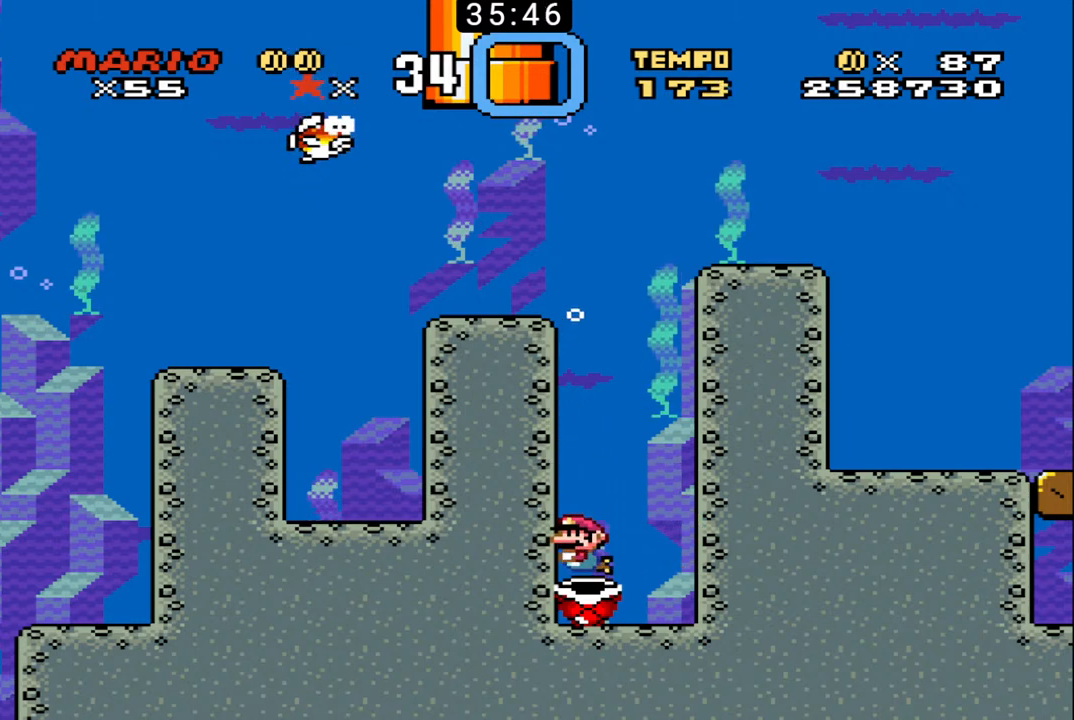
{"buttons": ["DPAD_DOWN", "DPAD_LEFT"], "events": [[67, "X", "up"]]}
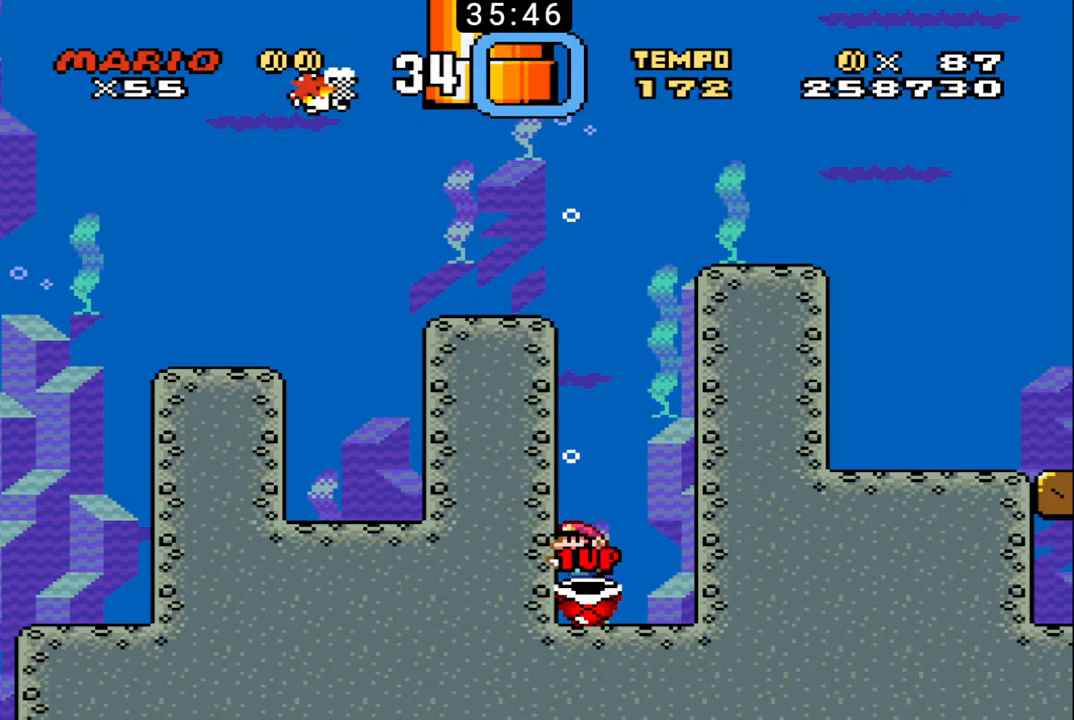
{"buttons": ["DPAD_DOWN", "DPAD_LEFT"], "events": [[67, "X", "down"], [233, "X", "up"]]}
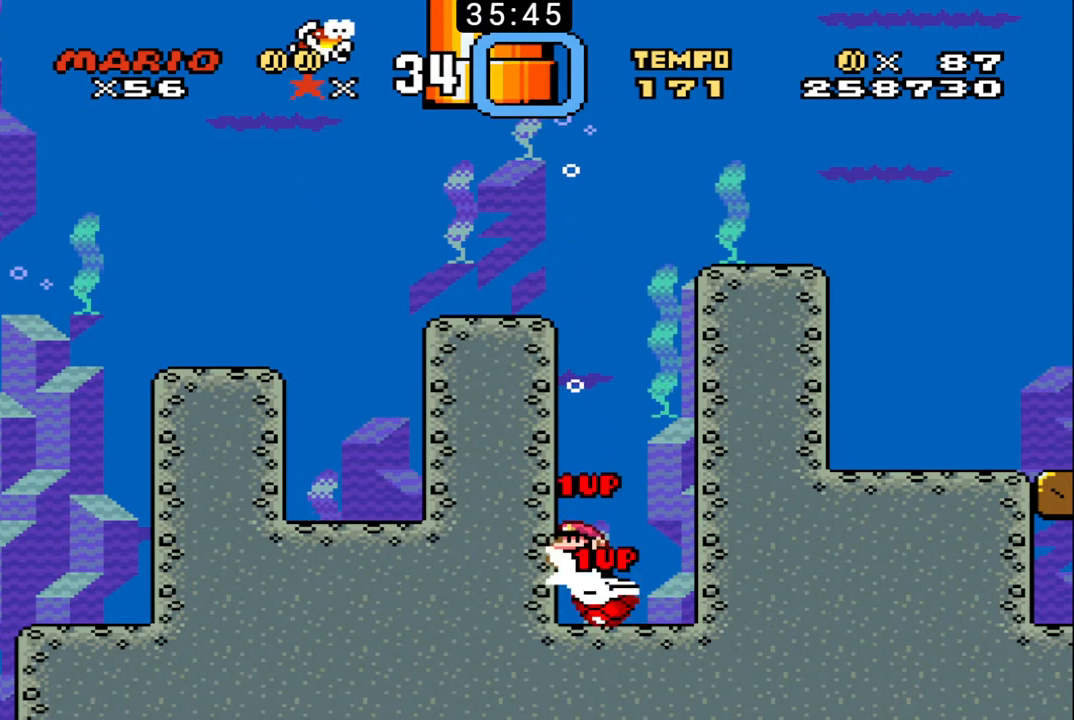
{"buttons": ["DPAD_DOWN", "DPAD_LEFT"], "events": [[233, "X", "down"], [367, "X", "up"]]}
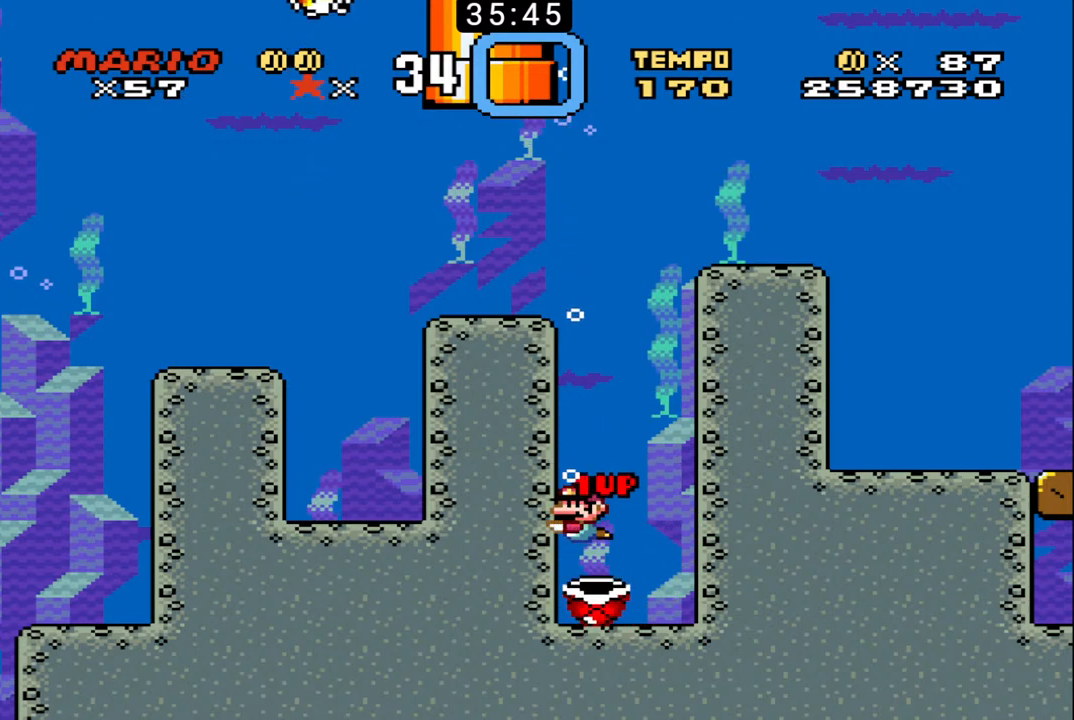
{"buttons": ["X", "DPAD_DOWN", "DPAD_LEFT"], "events": [[500, "X", "down"]]}
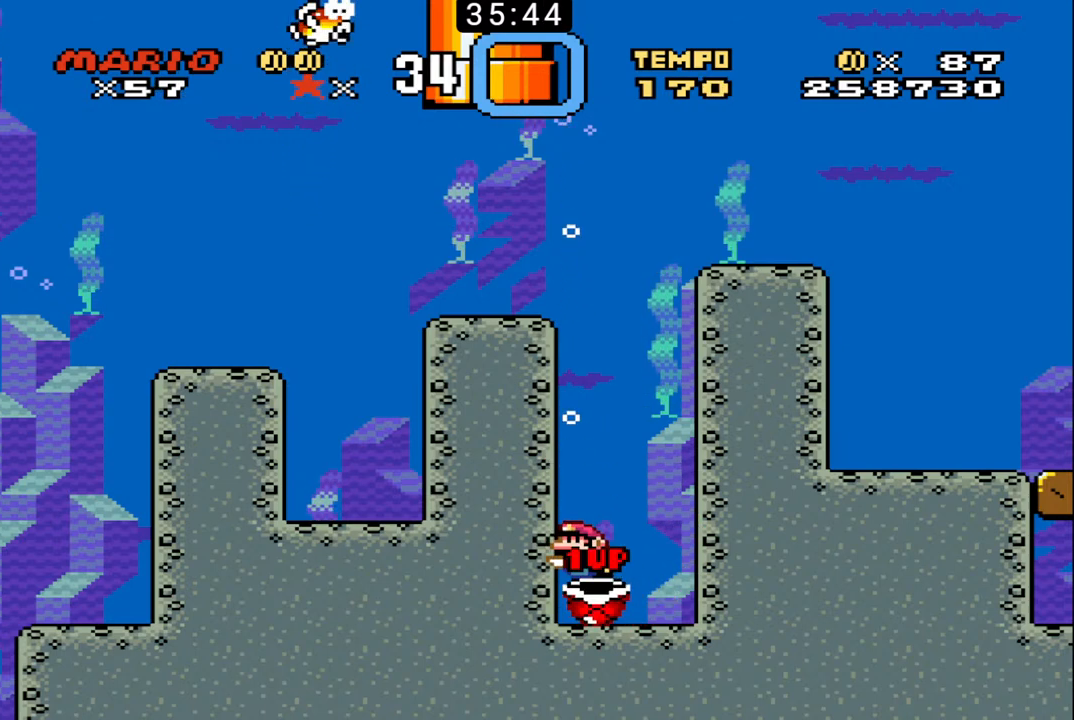
{"buttons": ["X", "DPAD_UP", "DPAD_RIGHT"]}
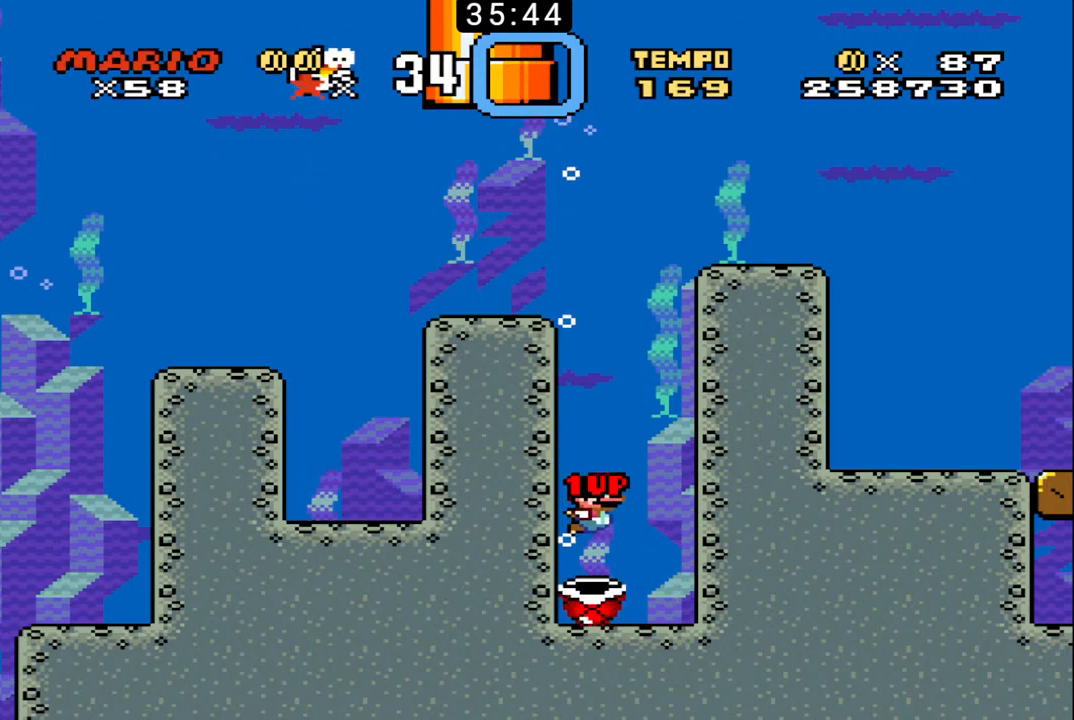
{"buttons": ["X", "DPAD_UP", "DPAD_RIGHT"], "events": [[100, "X", "up"], [167, "X", "down"], [233, "DPAD_RIGHT", "up"], [267, "X", "up"], [300, "X", "down"], [333, "DPAD_RIGHT", "down"], [400, "X", "up"], [467, "X", "down"]]}
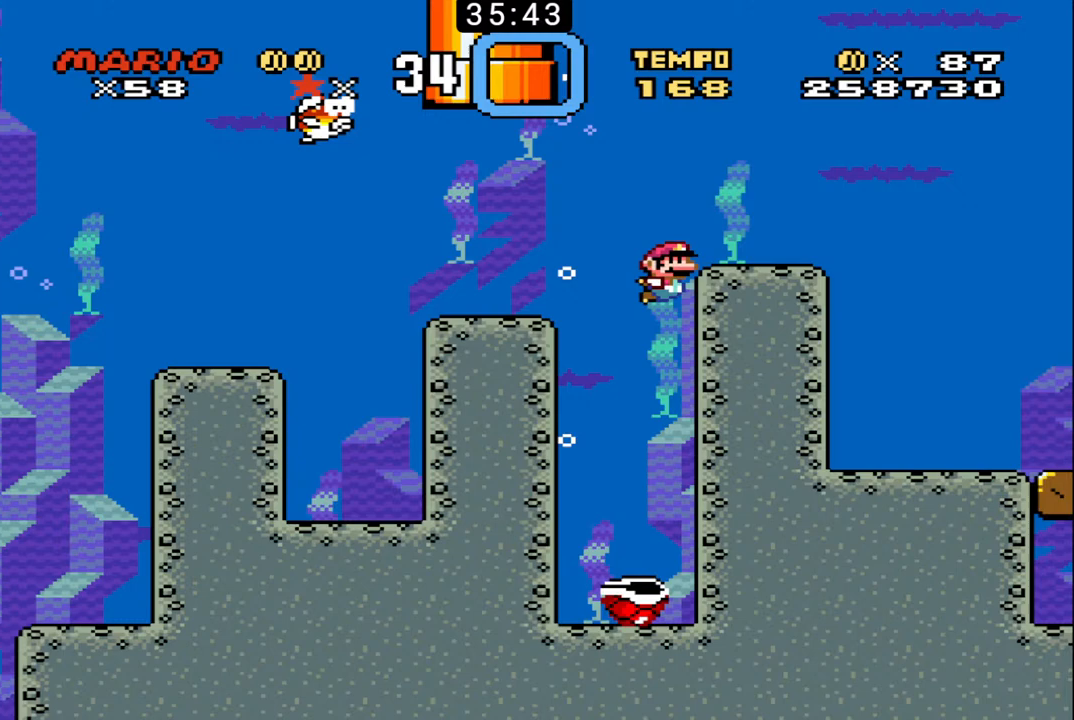
{"buttons": ["DPAD_DOWN", "DPAD_RIGHT"], "events": [[67, "X", "up"], [133, "DPAD_UP", "up"], [333, "DPAD_DOWN", "down"]]}
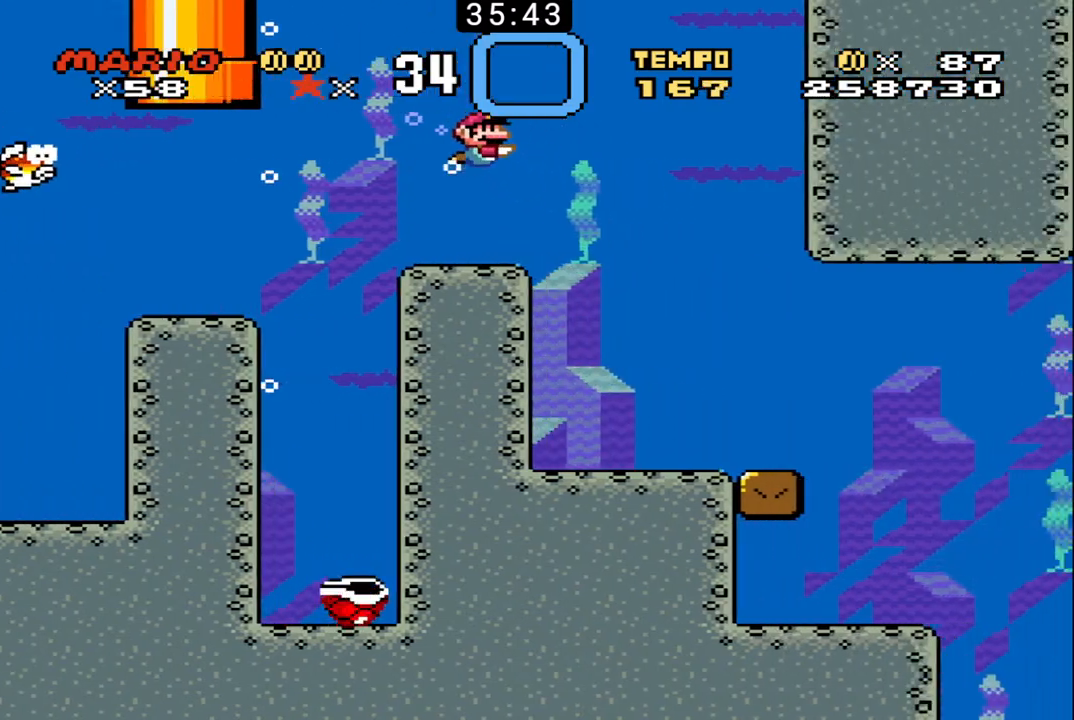
{"buttons": ["DPAD_DOWN", "DPAD_RIGHT"], "events": [[200, "DPAD_RIGHT", "up"], [267, "DPAD_RIGHT", "down"]]}
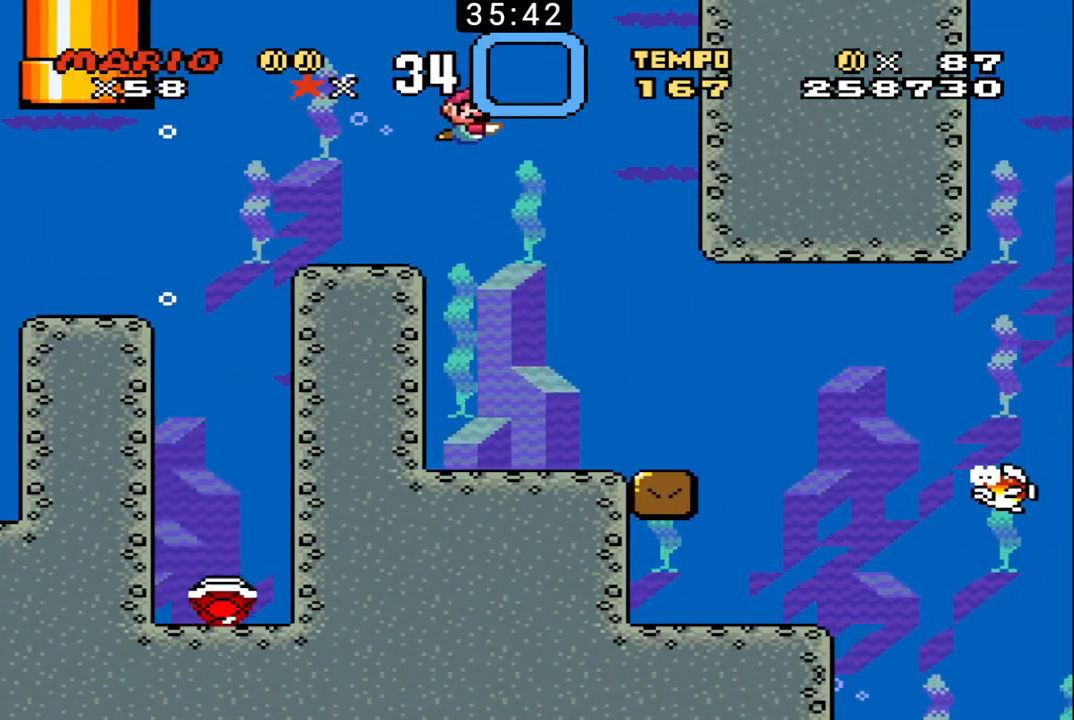
{"buttons": ["DPAD_DOWN", "DPAD_RIGHT"], "events": []}
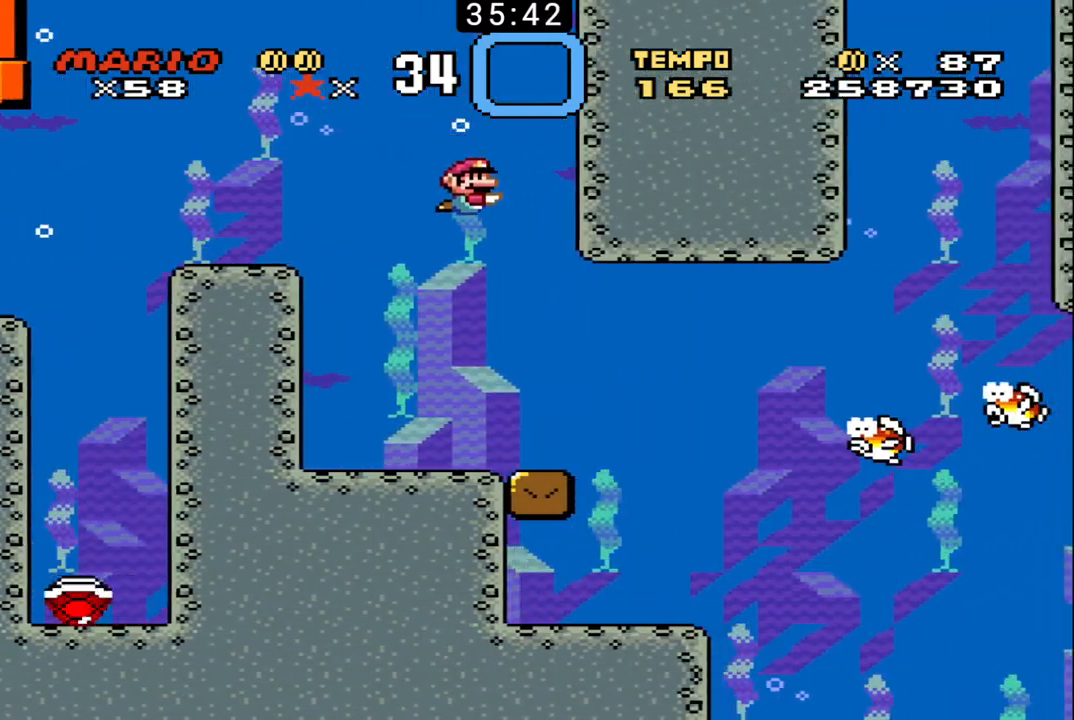
{"buttons": ["DPAD_DOWN", "DPAD_RIGHT"], "events": []}
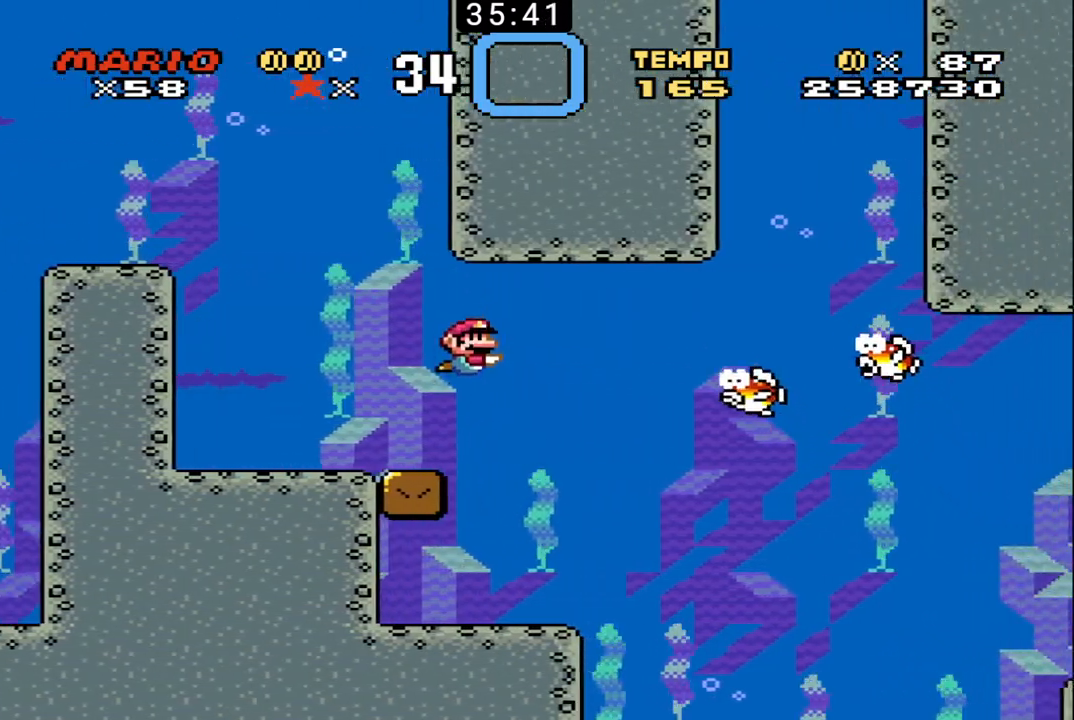
{"buttons": ["DPAD_RIGHT"], "events": [[233, "DPAD_DOWN", "up"], [300, "X", "down"], [400, "X", "up"]]}
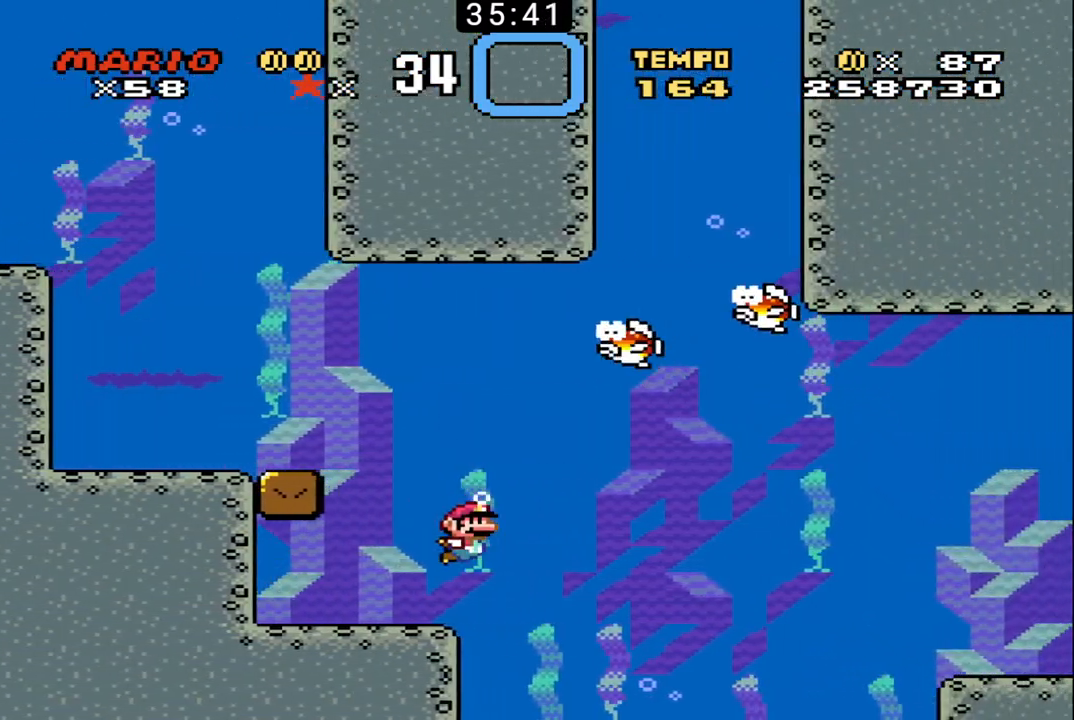
{"buttons": ["DPAD_RIGHT"], "events": [[300, "DPAD_UP", "down"], [300, "X", "down"], [400, "X", "up"], [433, "DPAD_UP", "up"]]}
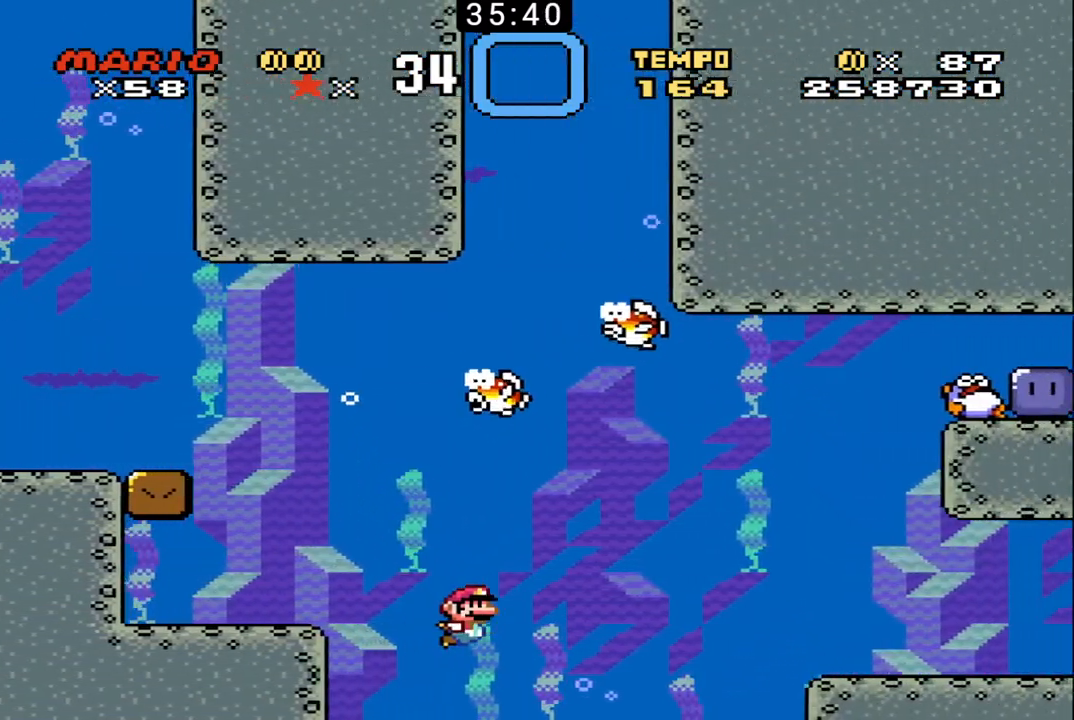
{"buttons": ["DPAD_RIGHT"], "events": []}
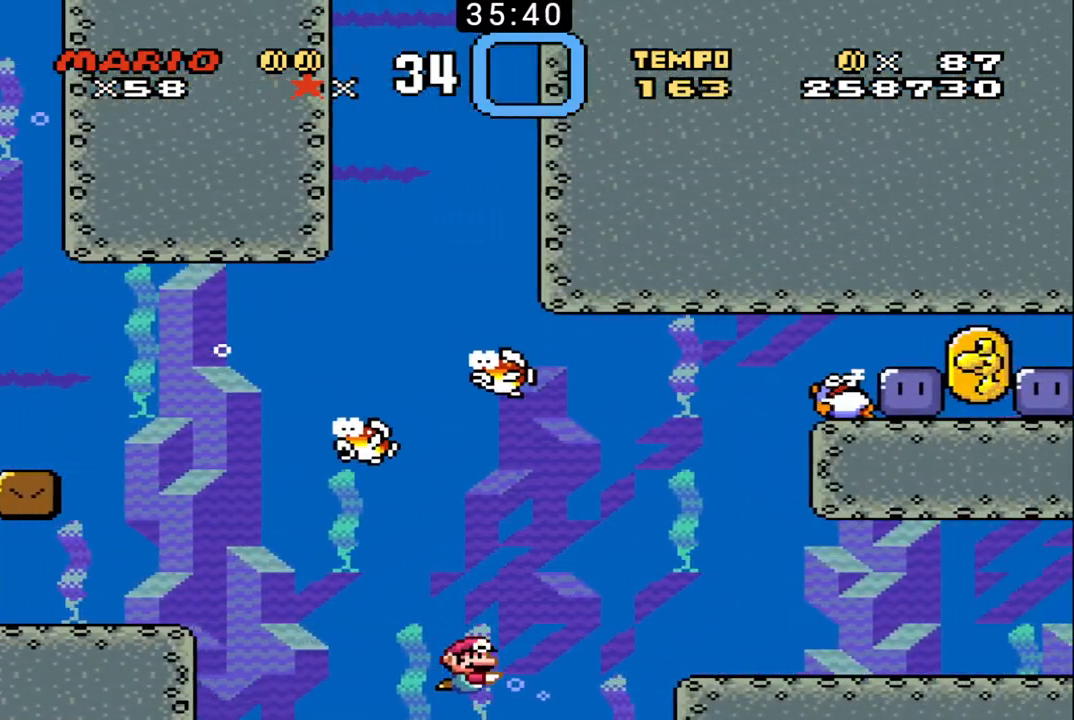
{"buttons": ["DPAD_RIGHT"], "events": [[33, "X", "down"], [133, "X", "up"]]}
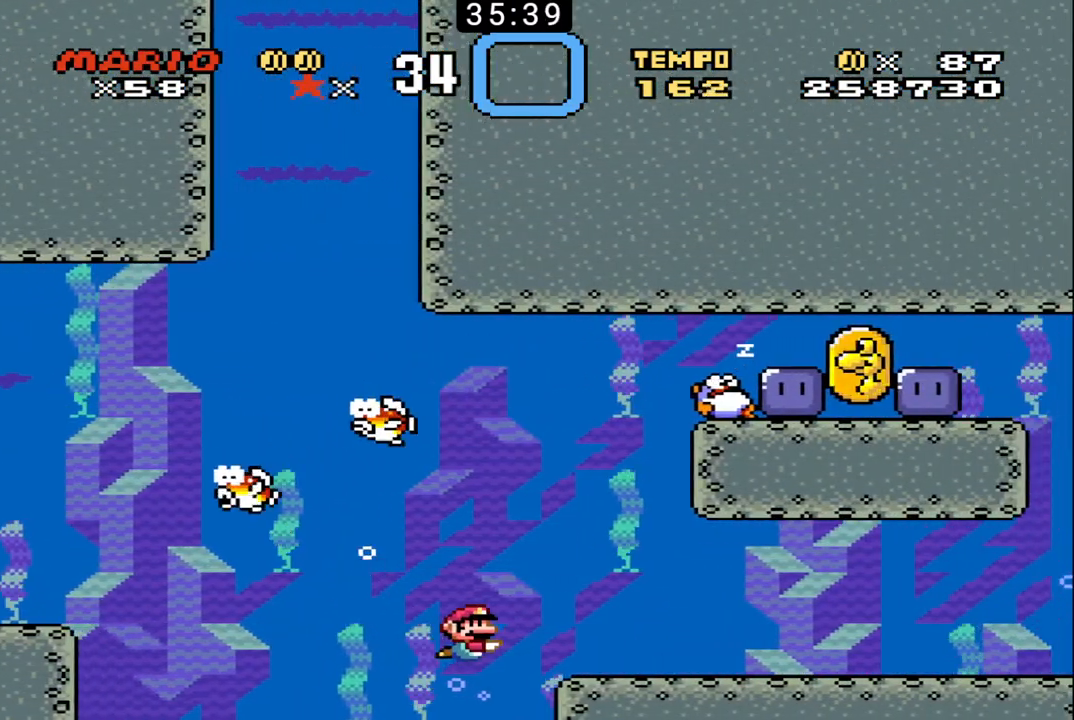
{"buttons": ["DPAD_DOWN", "DPAD_RIGHT"], "events": [[233, "X", "down"], [300, "X", "up"], [433, "DPAD_DOWN", "down"]]}
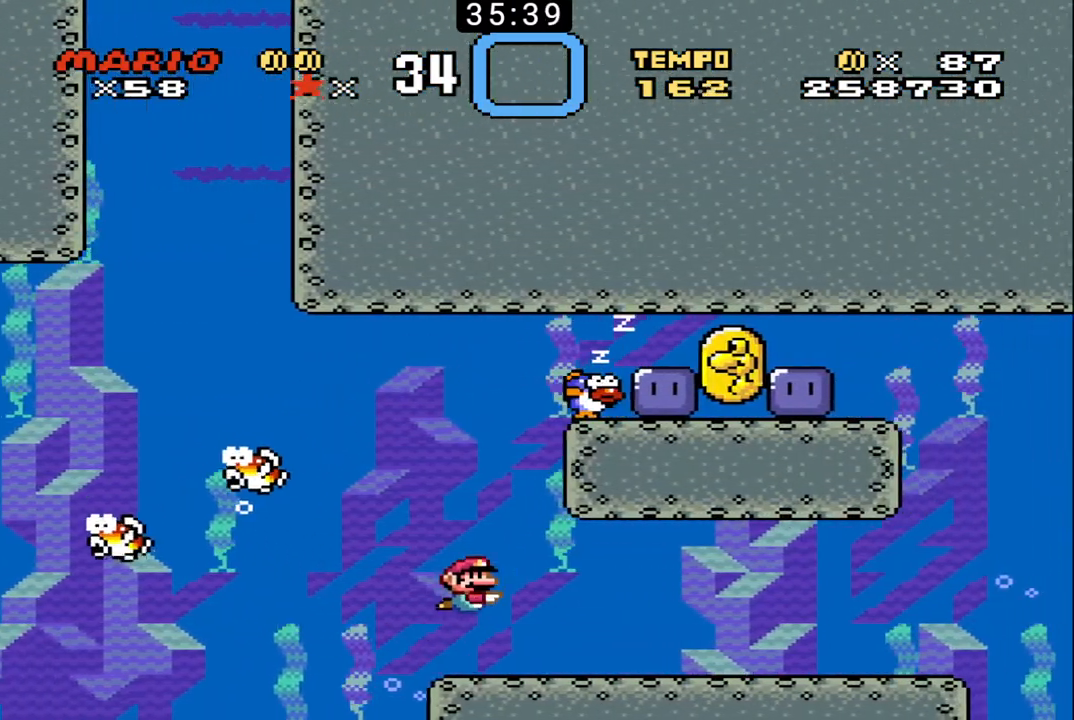
{"buttons": ["DPAD_RIGHT"], "events": [[133, "DPAD_DOWN", "up"]]}